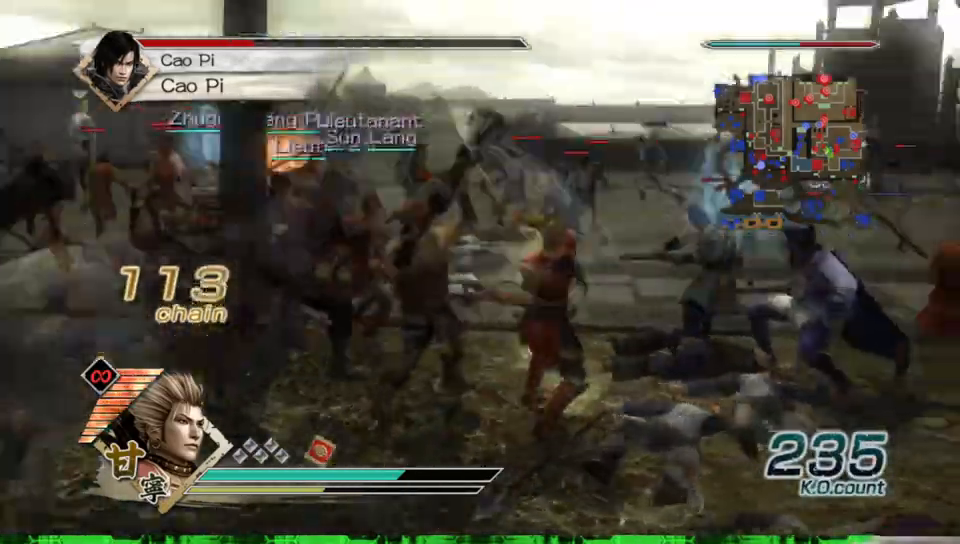
Gameplay with a controller (Xbox layout); each line is a JSON object with the inputs held at the frame after it (dt_ms = milliseconds from this image to that frame). "events" lists button and stick changes between this image and that frame as [ms after this image, input, new state], when the widget could be followed in between. Not read: L3 R3 X.
{"dt_ms": 500, "buttons": [], "left_stick": "left", "right_stick": "center", "events": [[150, "left_stick", "up-left"], [367, "left_stick", "left"]]}
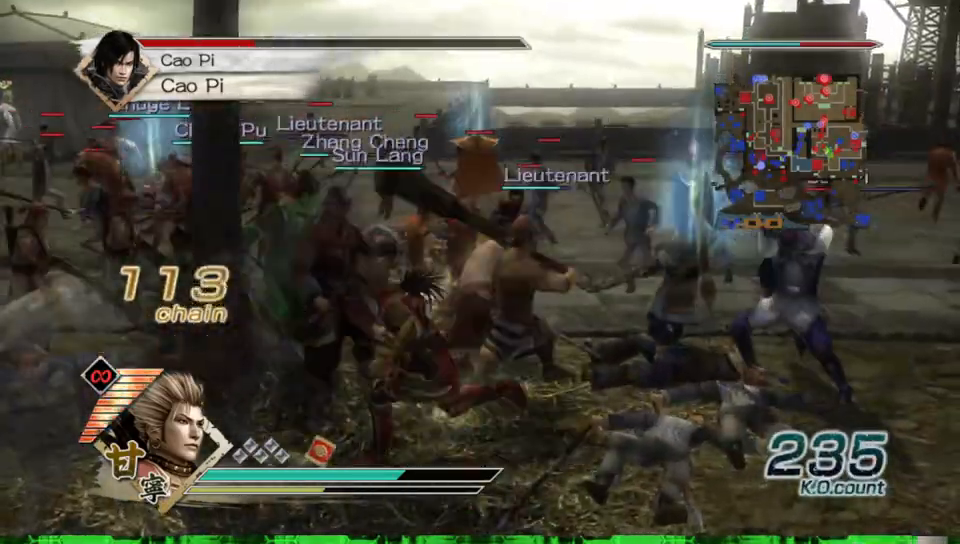
{"dt_ms": 500, "buttons": [], "left_stick": "left", "right_stick": "center", "events": []}
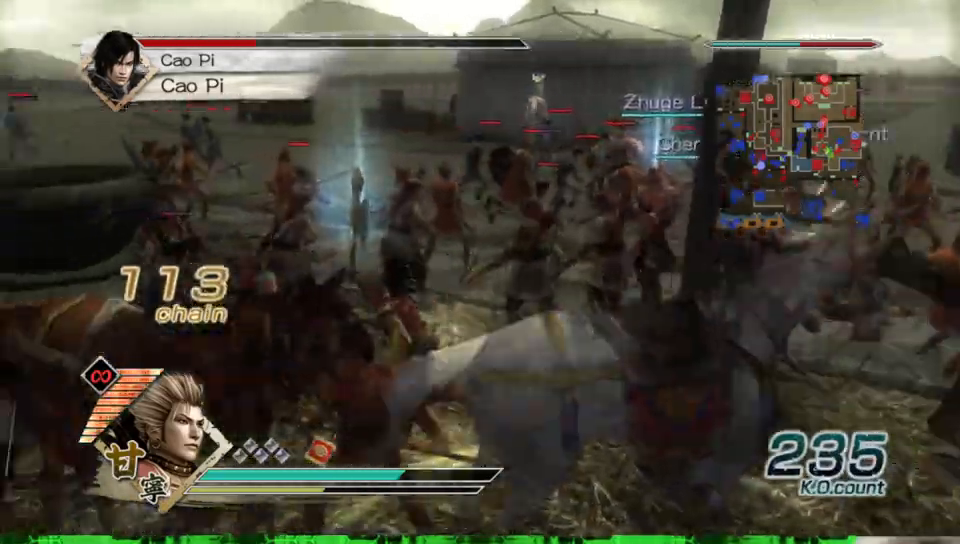
{"dt_ms": 500, "buttons": [], "left_stick": "up", "right_stick": "center", "events": [[67, "left_stick", "up"]]}
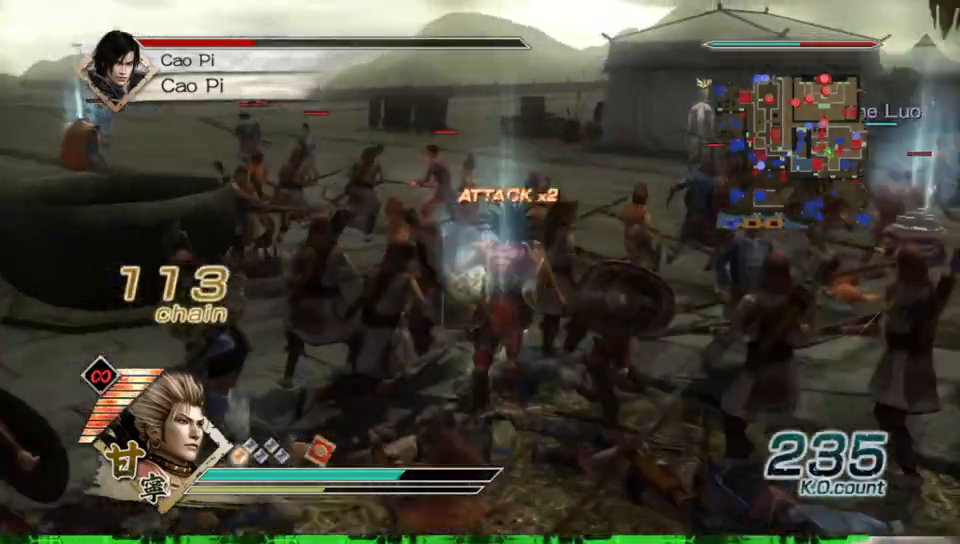
{"dt_ms": 500, "buttons": [], "left_stick": "up-right", "right_stick": "center", "events": [[133, "left_stick", "up-right"], [283, "left_stick", "right"], [433, "left_stick", "up-right"]]}
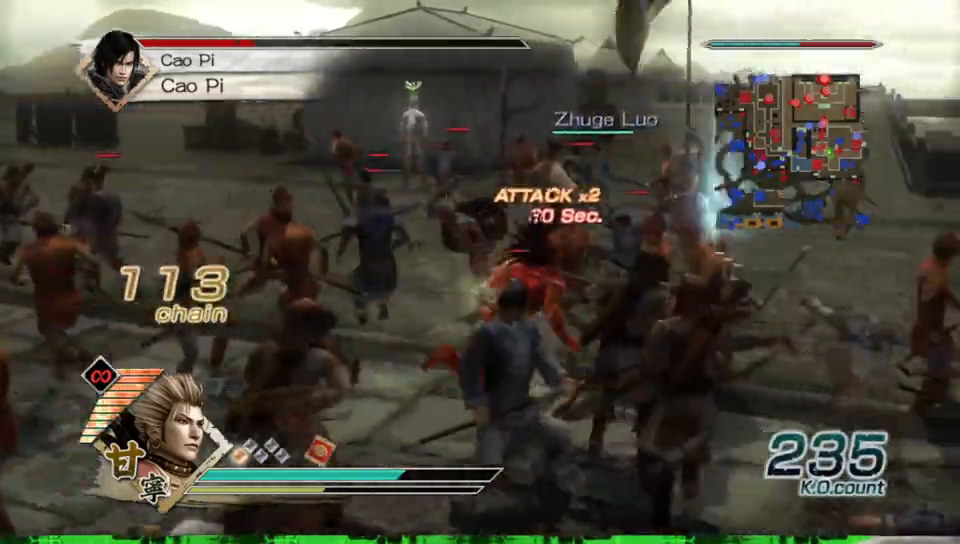
{"dt_ms": 500, "buttons": [], "left_stick": "down", "right_stick": "center", "events": [[317, "left_stick", "right"], [467, "left_stick", "down"]]}
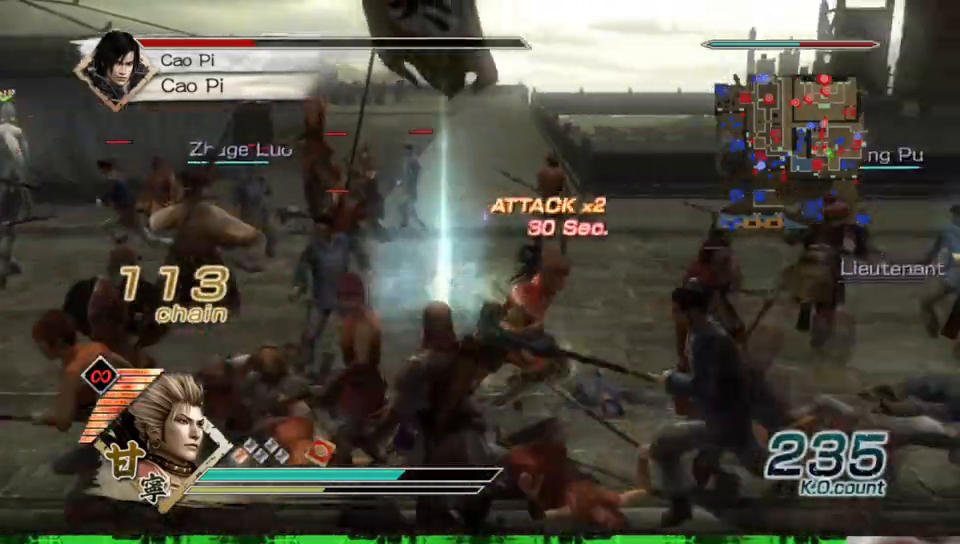
{"dt_ms": 500, "buttons": [], "left_stick": "right", "right_stick": "center", "events": [[50, "left_stick", "down-left"], [300, "left_stick", "down-right"], [367, "left_stick", "right"]]}
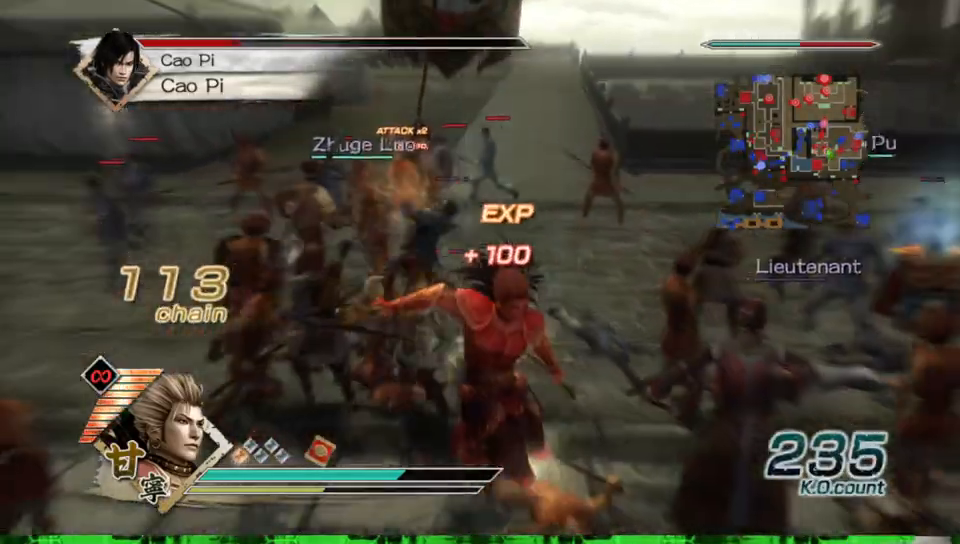
{"dt_ms": 500, "buttons": [], "left_stick": "center", "right_stick": "center", "events": [[233, "left_stick", "up-right"], [450, "left_stick", "center"]]}
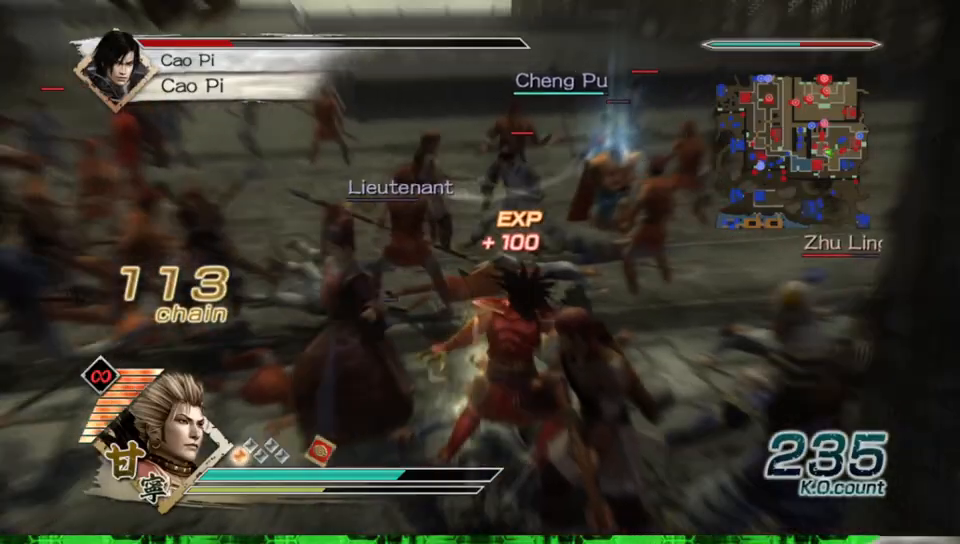
{"dt_ms": 500, "buttons": [], "left_stick": "right", "right_stick": "center", "events": [[17, "L1", "down"], [167, "L1", "up"], [300, "left_stick", "right"]]}
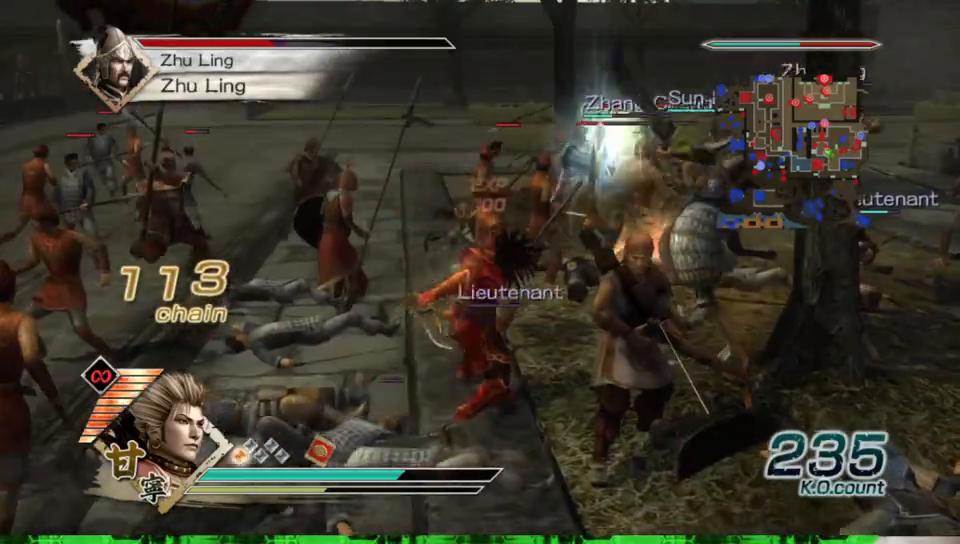
{"dt_ms": 500, "buttons": [], "left_stick": "right", "right_stick": "center", "events": [[233, "left_stick", "up-right"], [500, "left_stick", "right"]]}
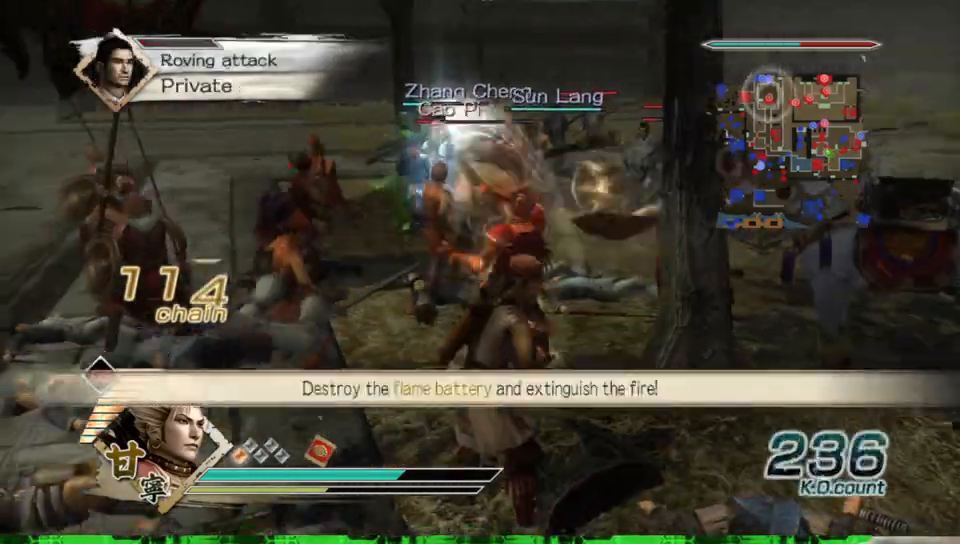
{"dt_ms": 500, "buttons": [], "left_stick": "up-left", "right_stick": "center", "events": [[200, "left_stick", "up"], [333, "left_stick", "up-left"]]}
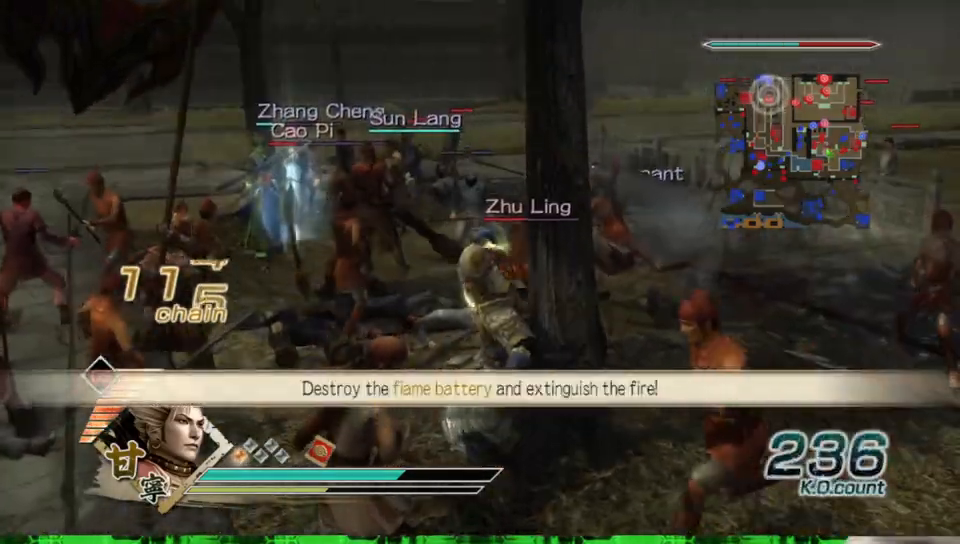
{"dt_ms": 500, "buttons": [], "left_stick": "up", "right_stick": "center", "events": [[500, "left_stick", "up"]]}
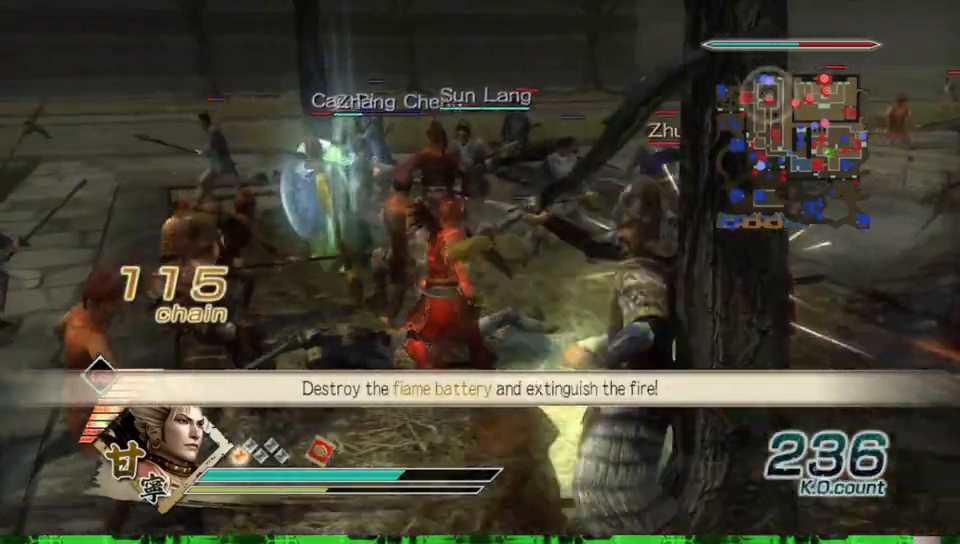
{"dt_ms": 500, "buttons": [], "left_stick": "up", "right_stick": "center", "events": [[150, "left_stick", "up-left"], [350, "left_stick", "up"]]}
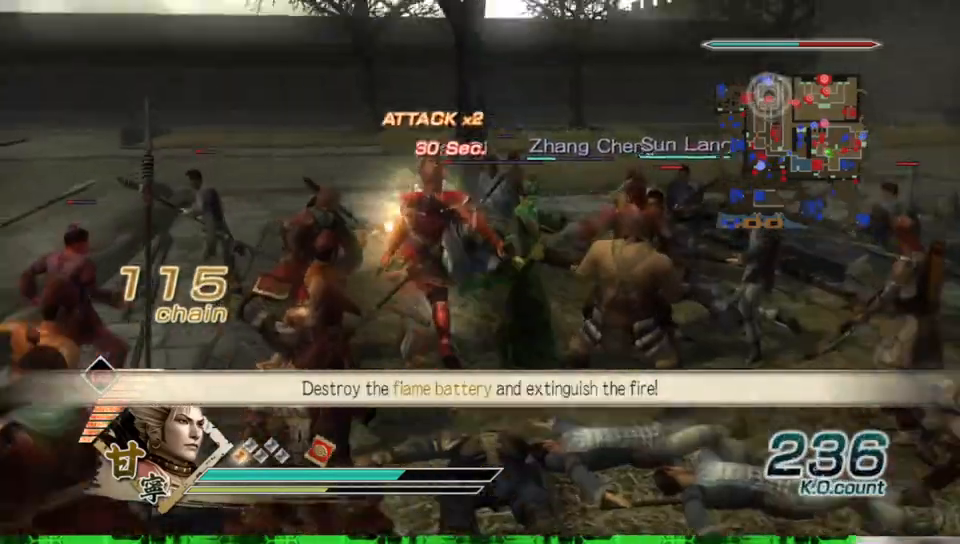
{"dt_ms": 500, "buttons": [], "left_stick": "up", "right_stick": "center", "events": []}
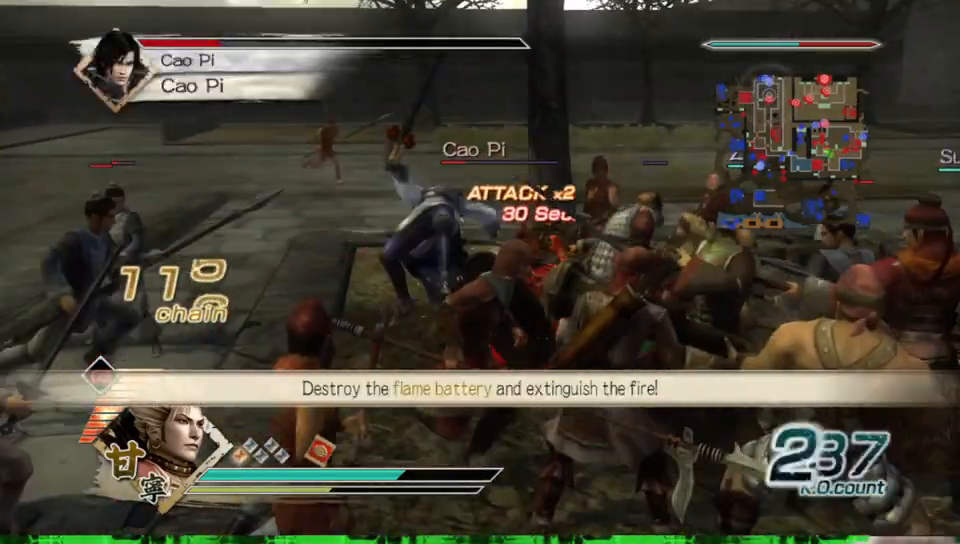
{"dt_ms": 500, "buttons": [], "left_stick": "left", "right_stick": "center", "events": [[50, "left_stick", "up-left"], [150, "left_stick", "left"]]}
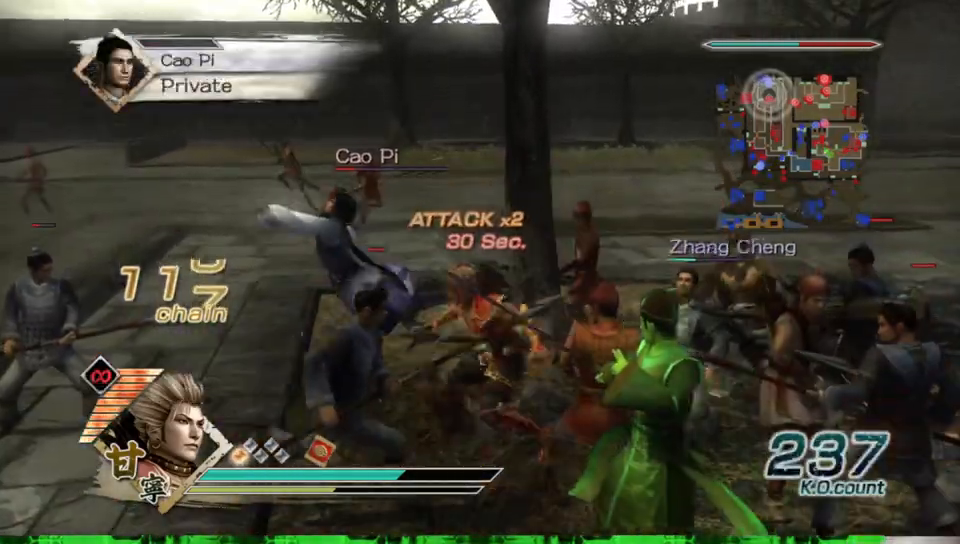
{"dt_ms": 500, "buttons": [], "left_stick": "up-left", "right_stick": "center", "events": [[133, "left_stick", "up-left"]]}
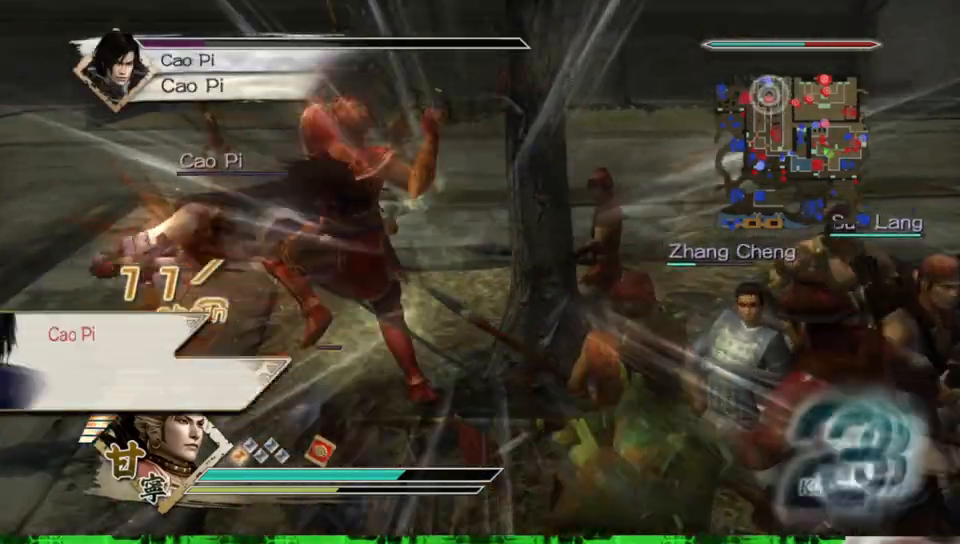
{"dt_ms": 500, "buttons": [], "left_stick": "center", "right_stick": "center", "events": [[350, "left_stick", "center"]]}
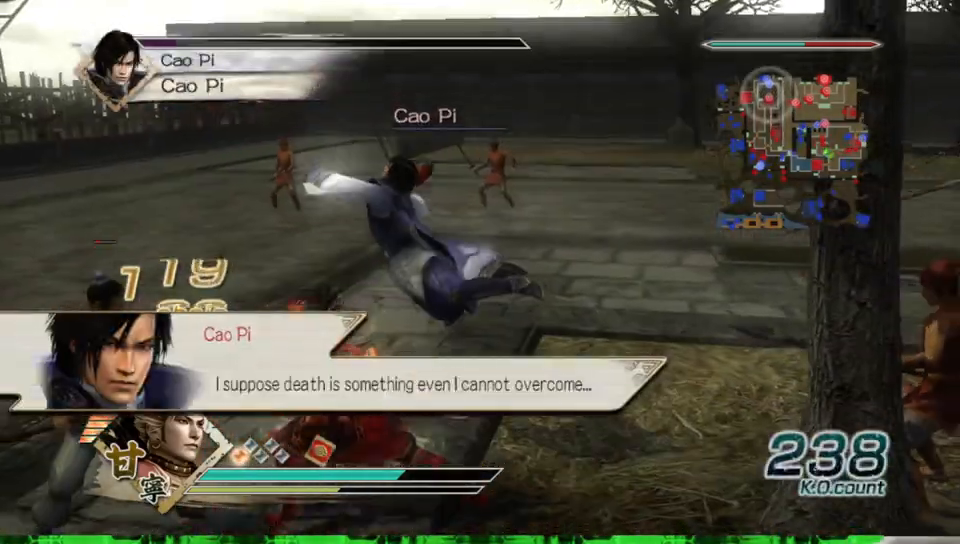
{"dt_ms": 500, "buttons": [], "left_stick": "center", "right_stick": "center", "events": []}
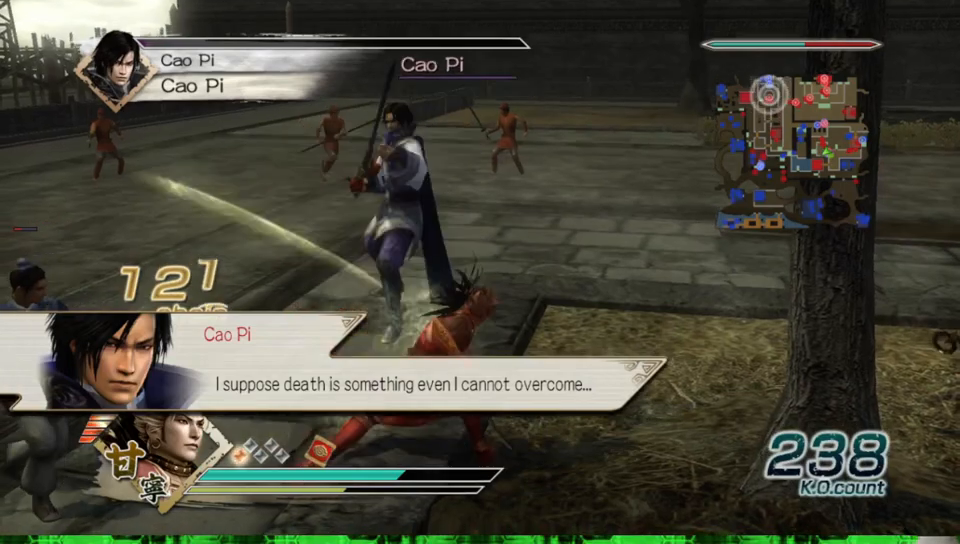
{"dt_ms": 500, "buttons": [], "left_stick": "center", "right_stick": "center", "events": []}
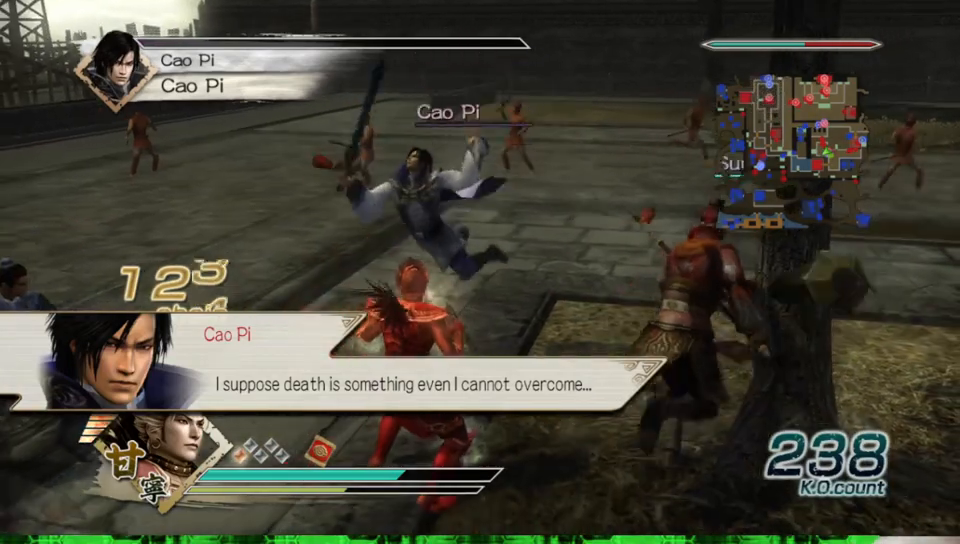
{"dt_ms": 500, "buttons": [], "left_stick": "up", "right_stick": "center", "events": [[433, "left_stick", "up"]]}
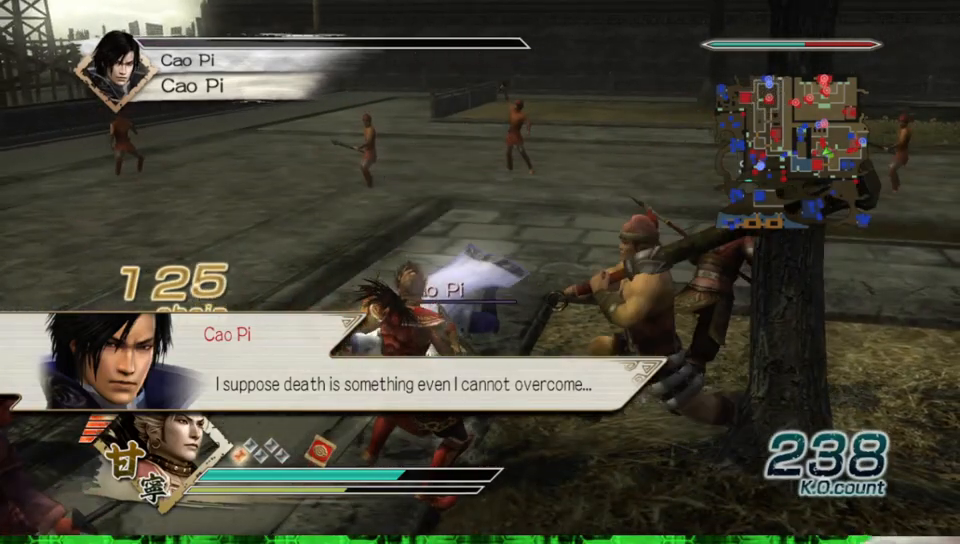
{"dt_ms": 500, "buttons": [], "left_stick": "center", "right_stick": "center", "events": [[33, "right_stick", "up"], [100, "left_stick", "center"], [250, "right_stick", "center"]]}
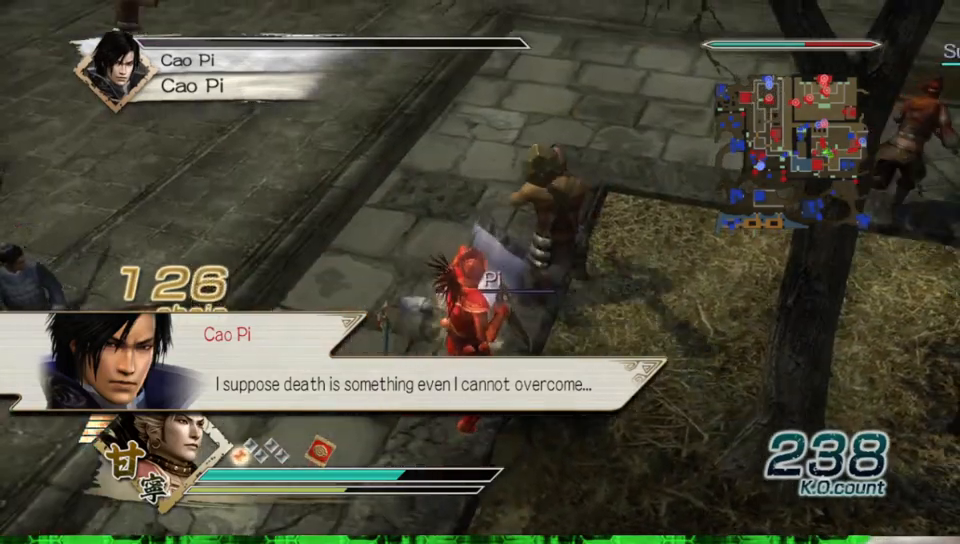
{"dt_ms": 500, "buttons": [], "left_stick": "center", "right_stick": "center", "events": []}
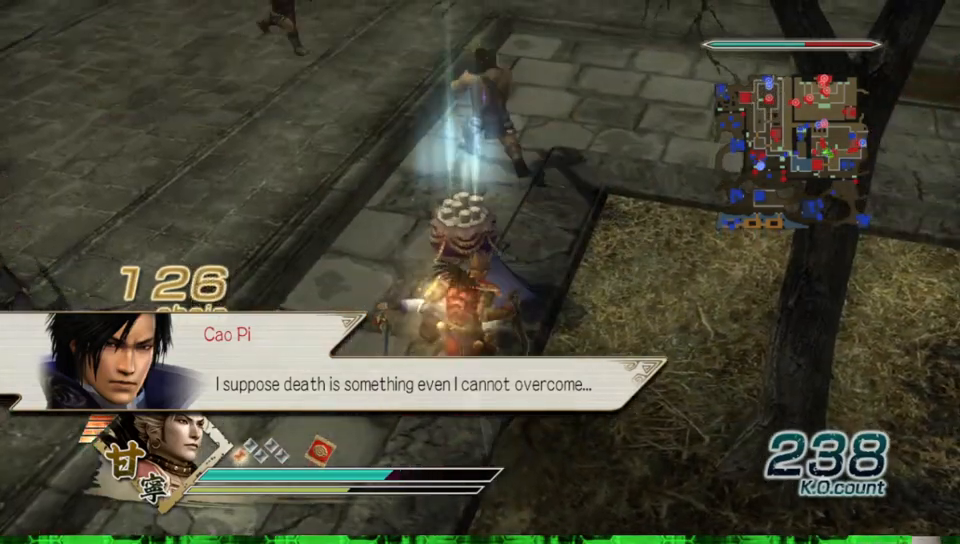
{"dt_ms": 500, "buttons": [], "left_stick": "up", "right_stick": "center", "events": [[33, "left_stick", "up"]]}
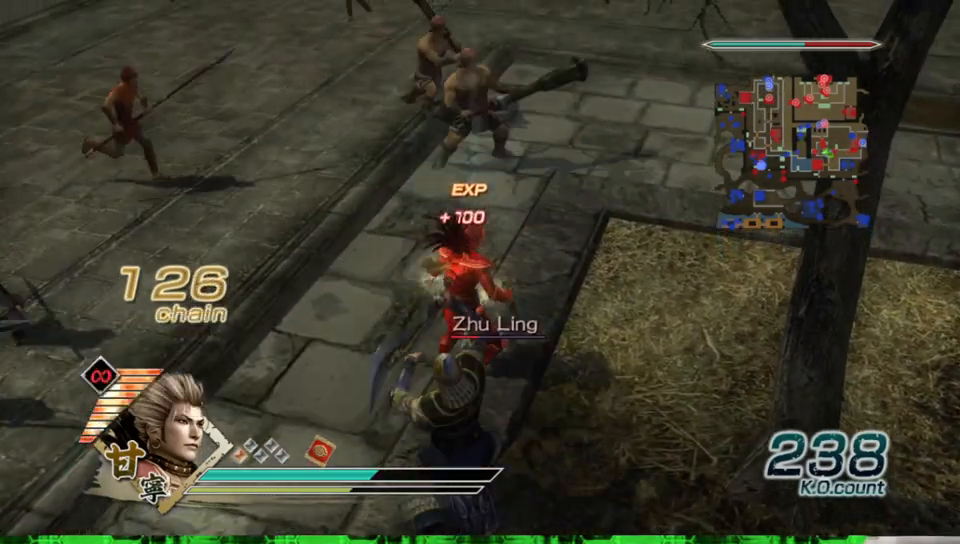
{"dt_ms": 500, "buttons": [], "left_stick": "down", "right_stick": "center", "events": [[183, "left_stick", "down"]]}
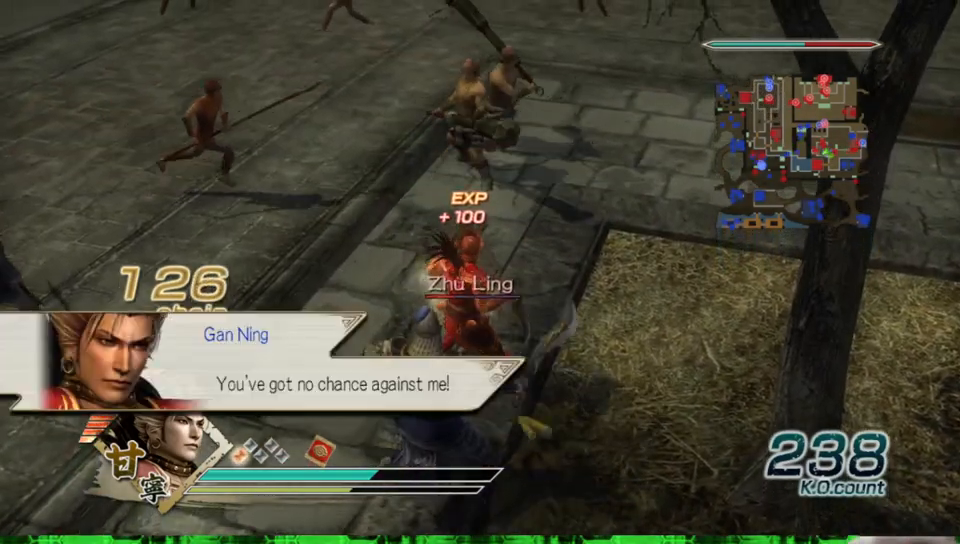
{"dt_ms": 1000, "buttons": [], "left_stick": "down-left", "right_stick": "center", "events": [[367, "left_stick", "center"], [483, "L1", "down"], [633, "L1", "up"], [900, "left_stick", "down"], [950, "left_stick", "down-left"]]}
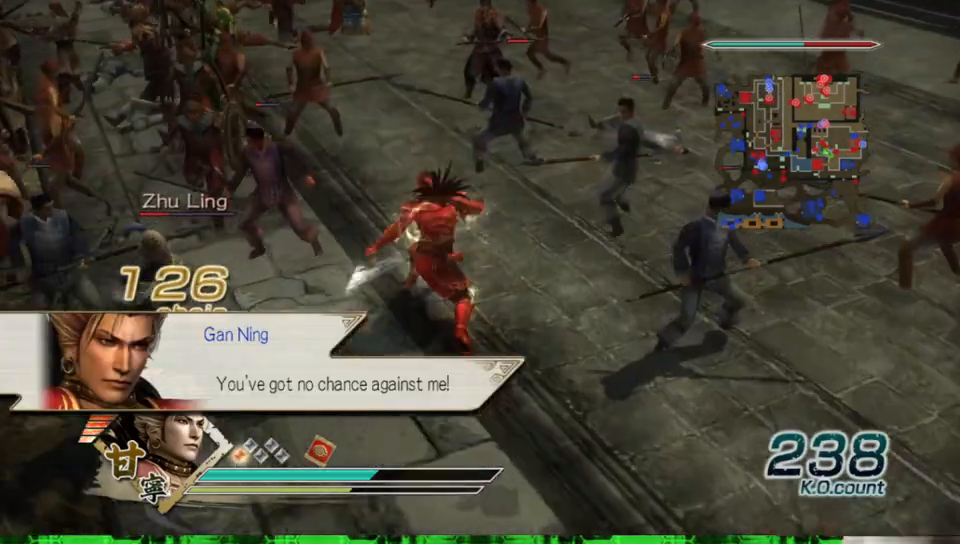
{"dt_ms": 500, "buttons": [], "left_stick": "down-left", "right_stick": "center", "events": []}
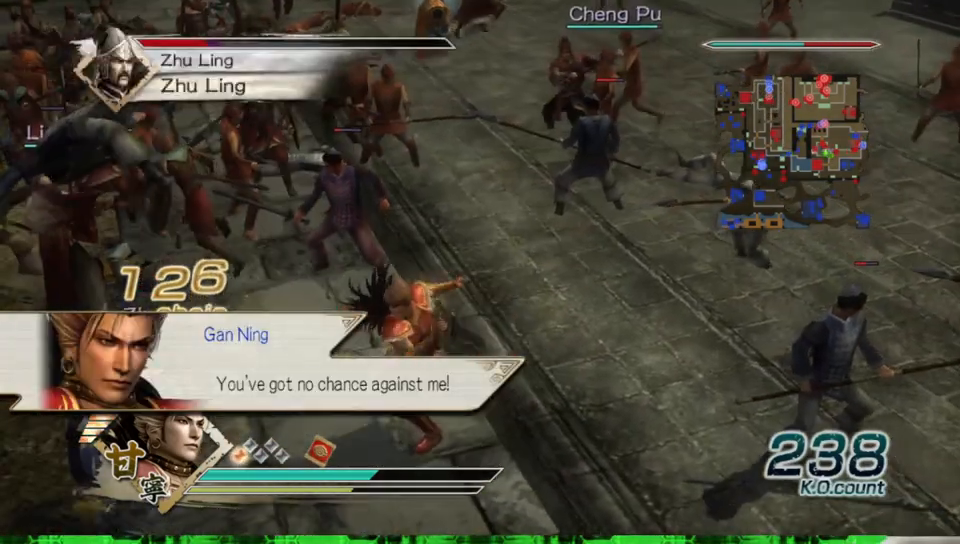
{"dt_ms": 500, "buttons": [], "left_stick": "down-left", "right_stick": "center", "events": []}
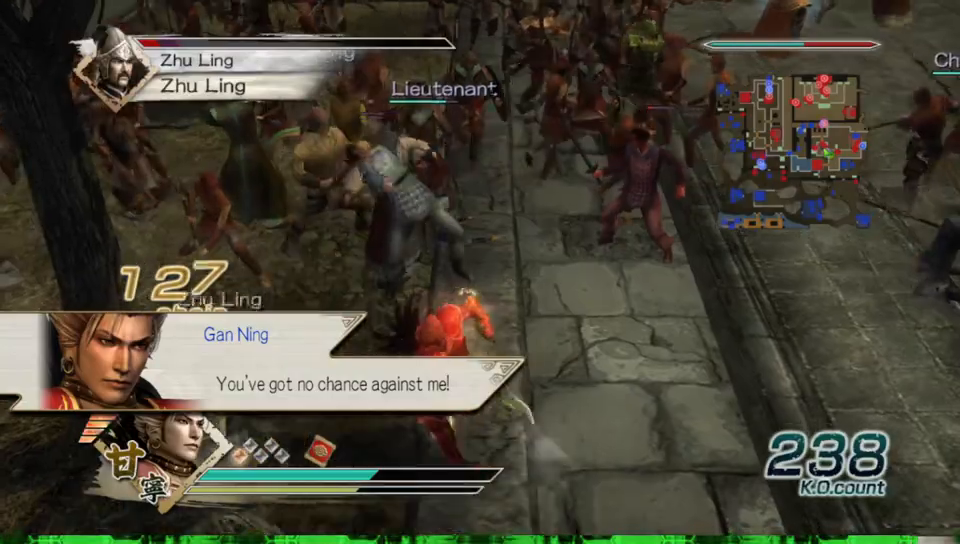
{"dt_ms": 500, "buttons": [], "left_stick": "left", "right_stick": "center", "events": [[450, "left_stick", "left"]]}
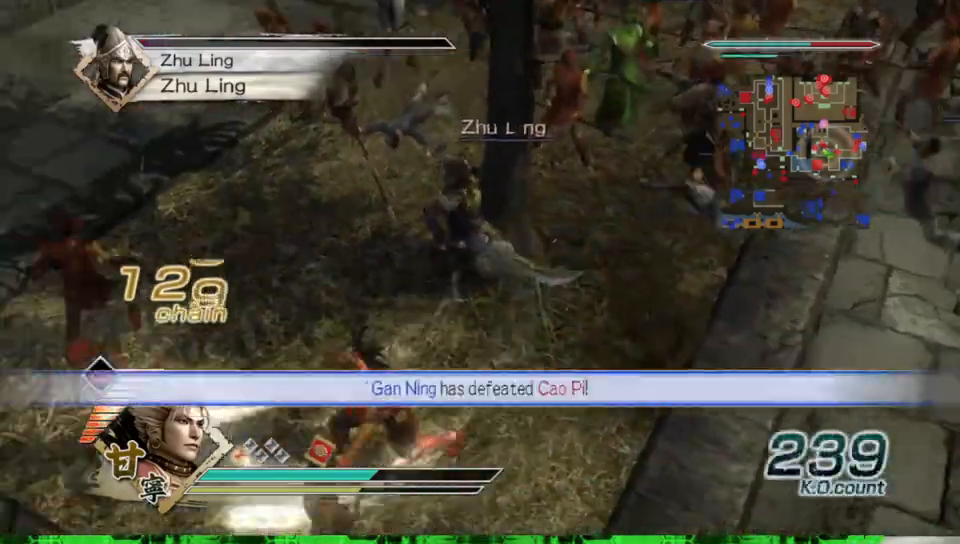
{"dt_ms": 500, "buttons": [], "left_stick": "up-right", "right_stick": "center", "events": [[133, "left_stick", "up"], [217, "left_stick", "up-right"]]}
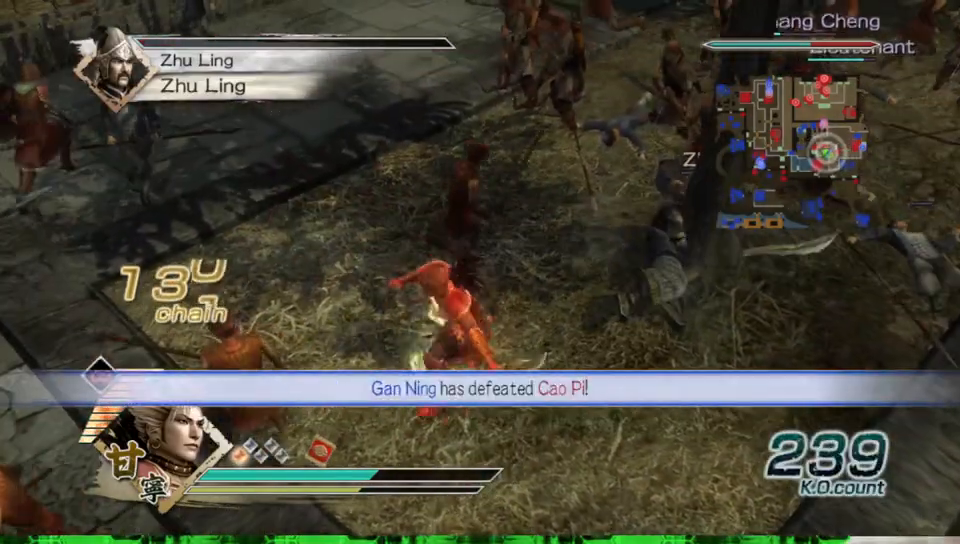
{"dt_ms": 500, "buttons": [], "left_stick": "up", "right_stick": "center", "events": [[200, "right_stick", "left"], [383, "left_stick", "up"], [383, "right_stick", "center"]]}
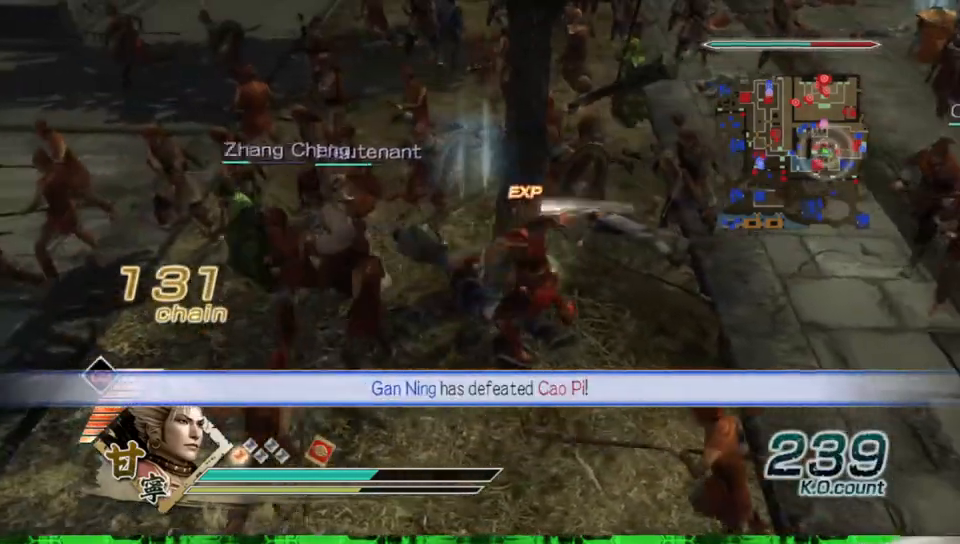
{"dt_ms": 500, "buttons": [], "left_stick": "up-left", "right_stick": "center", "events": [[50, "left_stick", "center"], [333, "left_stick", "up-left"]]}